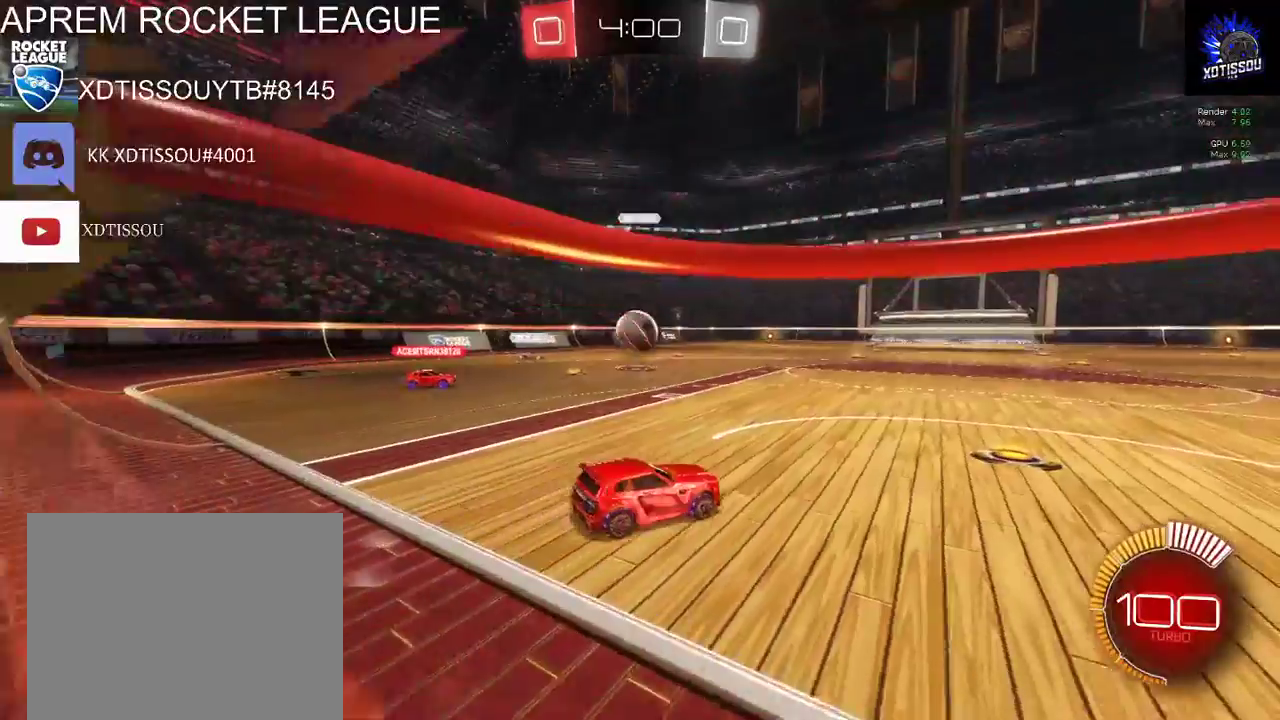
Gameplay with a controller (Xbox layout); each line is a JSON object with the inputs held at the frame after it. "events" lists button and stick changes between this image and that frame as [ms after this image, input, new state], when the widget could be followed in between. This document gives stick clicks only as held states, not as events.
{"buttons": ["L2"], "left_stick": "center", "right_stick": "center", "events": [[180, "left_stick", "center"], [200, "L2", "down"], [200, "R2", "up"]]}
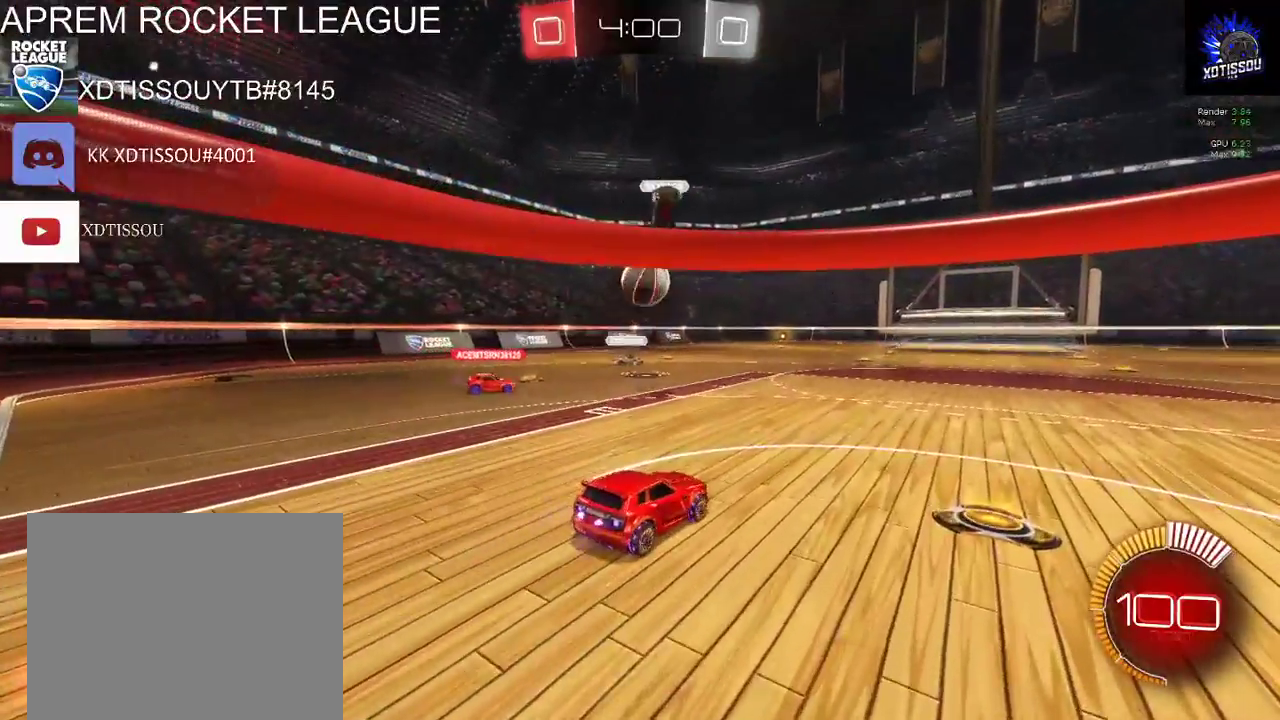
{"buttons": ["R2"], "left_stick": "left", "right_stick": "center", "events": [[20, "L2", "up"], [60, "R2", "down"], [420, "left_stick", "left"]]}
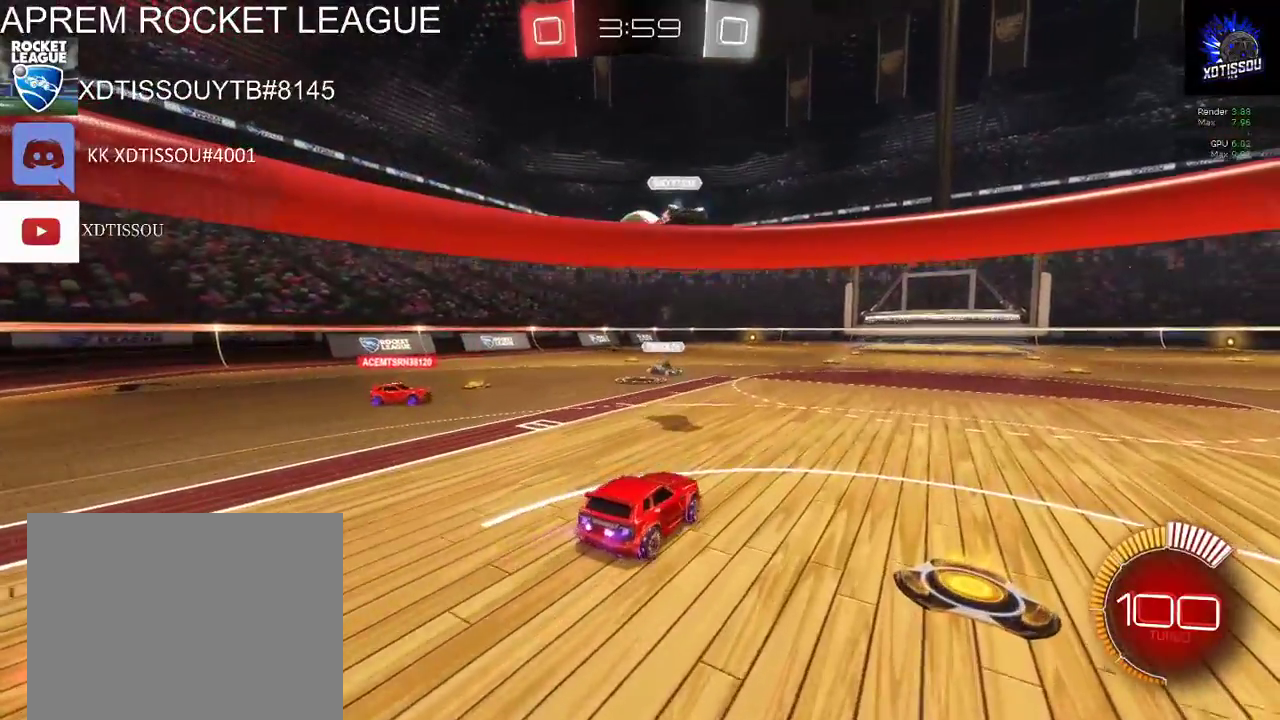
{"buttons": ["L2"], "left_stick": "left", "right_stick": "center"}
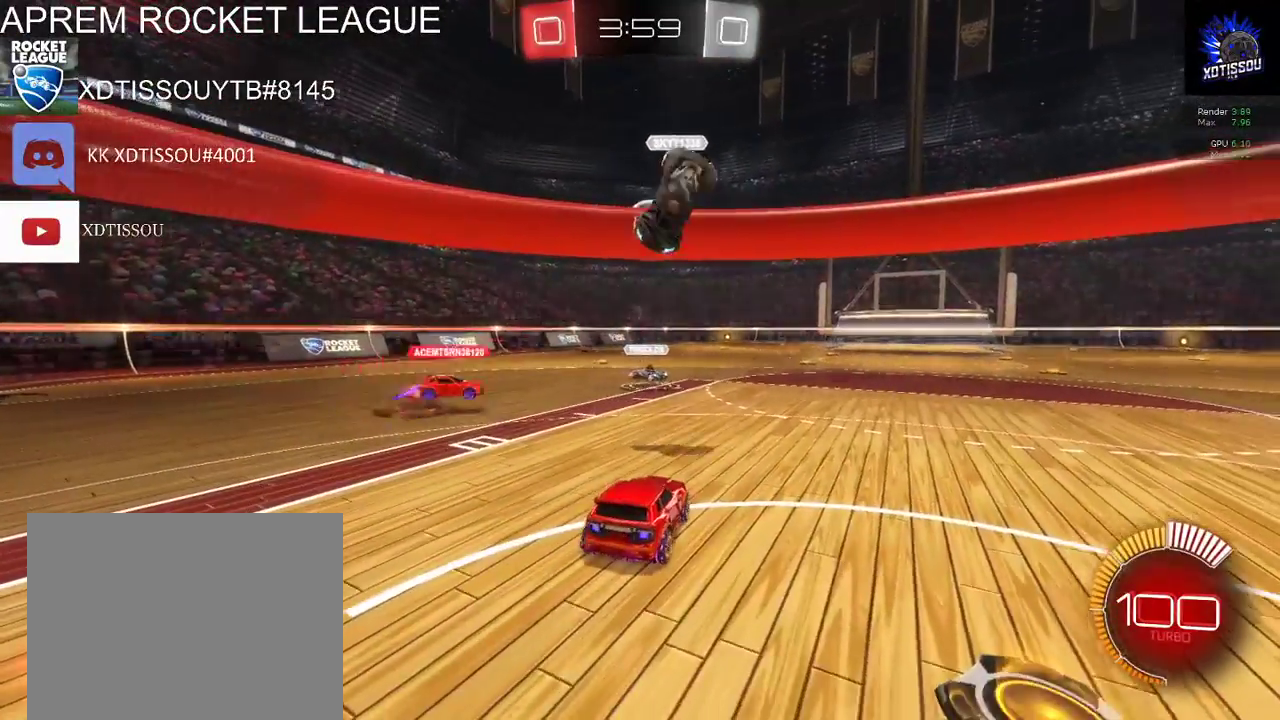
{"buttons": [], "left_stick": "center", "right_stick": "center"}
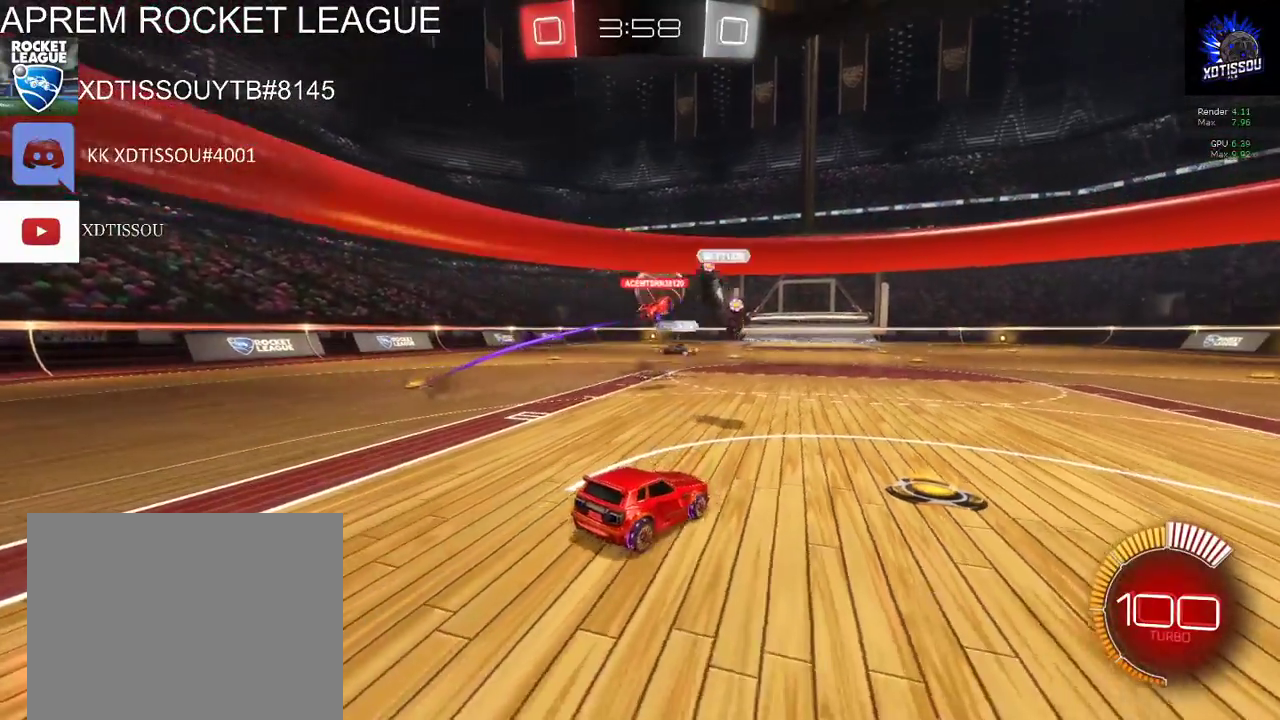
{"buttons": ["R2"], "left_stick": "left", "right_stick": "center", "events": [[160, "R2", "down"], [380, "left_stick", "left"]]}
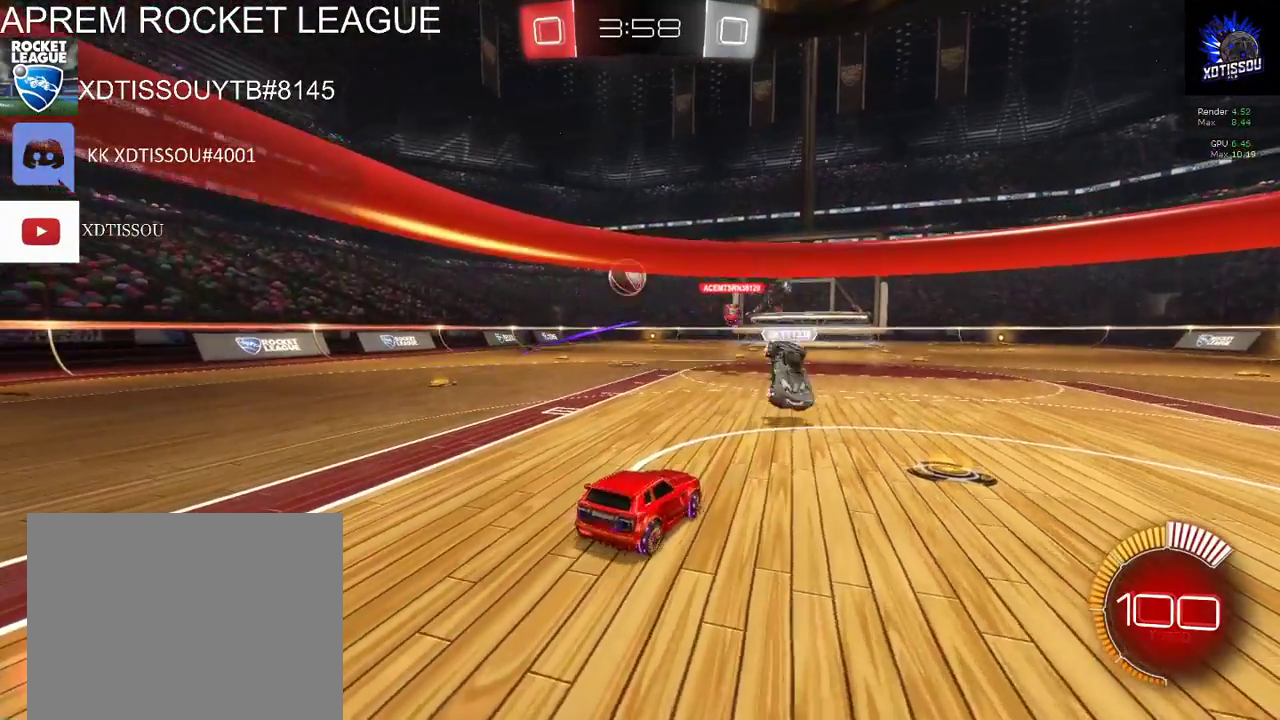
{"buttons": ["A", "R2"], "left_stick": "up-right", "right_stick": "center", "events": [[340, "left_stick", "center"], [400, "left_stick", "up-right"], [500, "A", "down"]]}
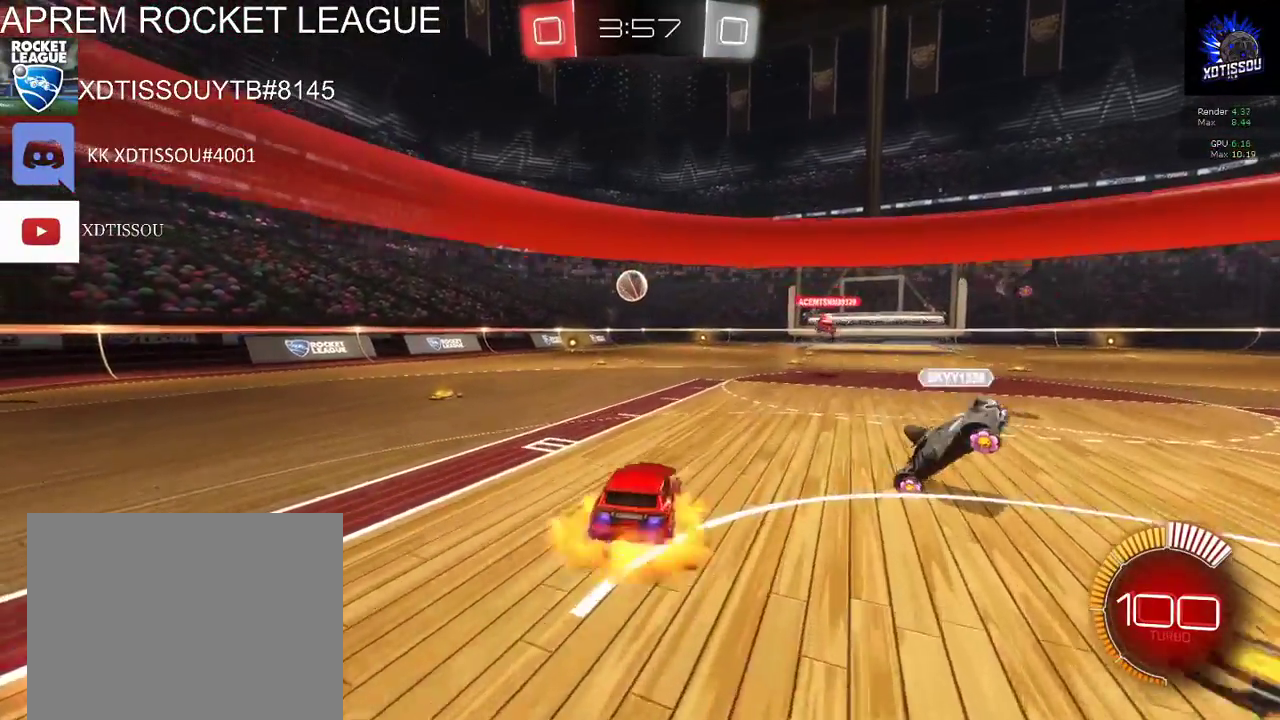
{"buttons": ["R2"], "left_stick": "up-left", "right_stick": "center", "events": [[100, "A", "up"], [120, "left_stick", "up-left"], [200, "A", "down"], [360, "A", "up"]]}
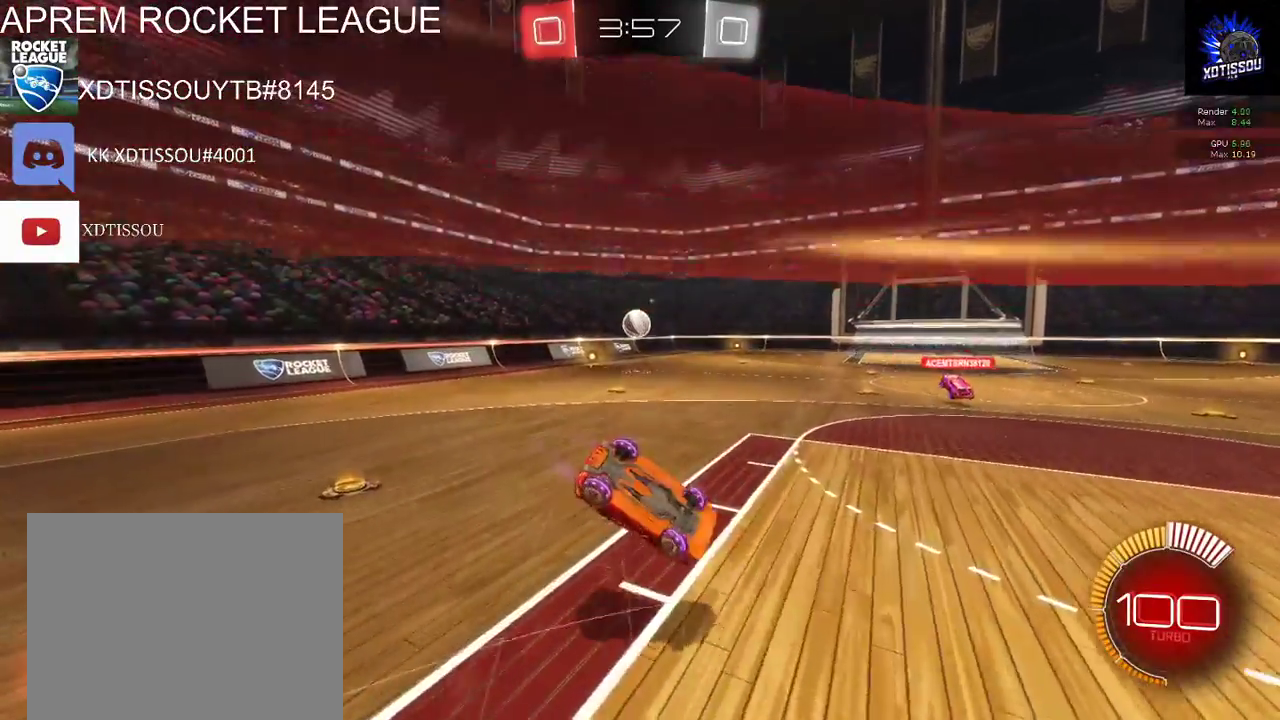
{"buttons": ["R2"], "left_stick": "left", "right_stick": "center", "events": [[180, "left_stick", "left"]]}
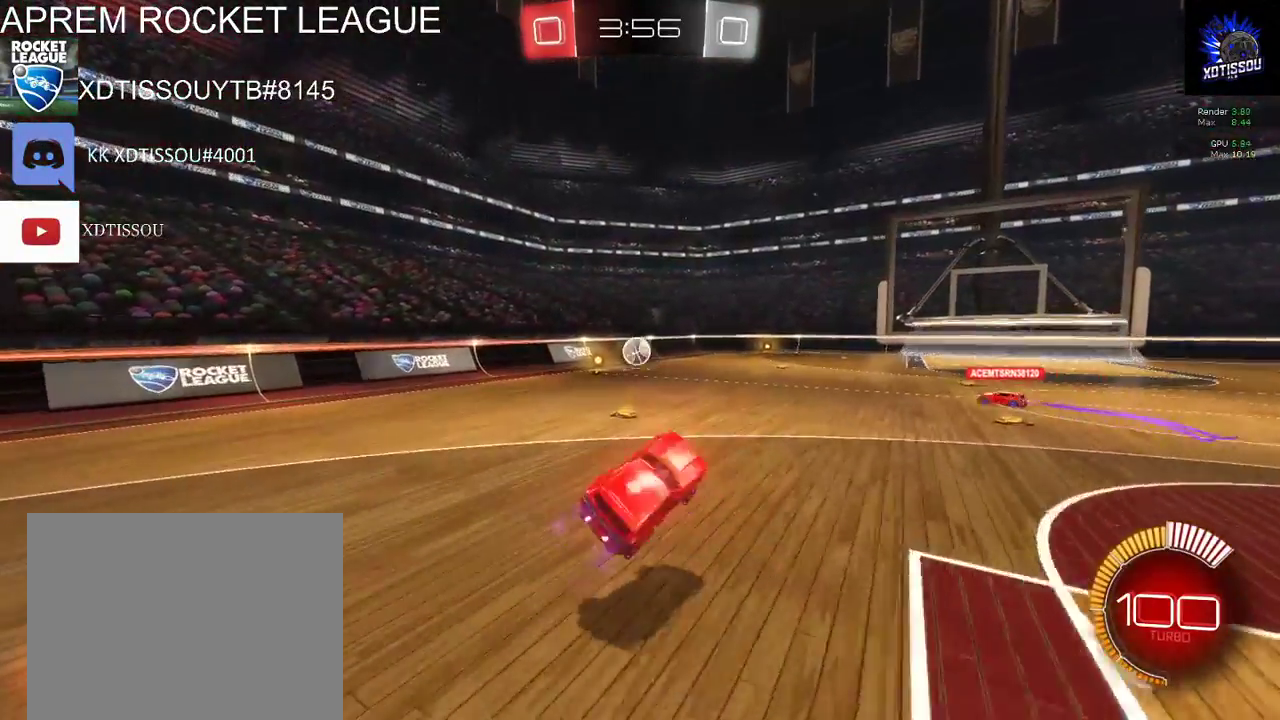
{"buttons": ["R2"], "left_stick": "center", "right_stick": "left", "events": [[20, "left_stick", "center"], [420, "right_stick", "left"]]}
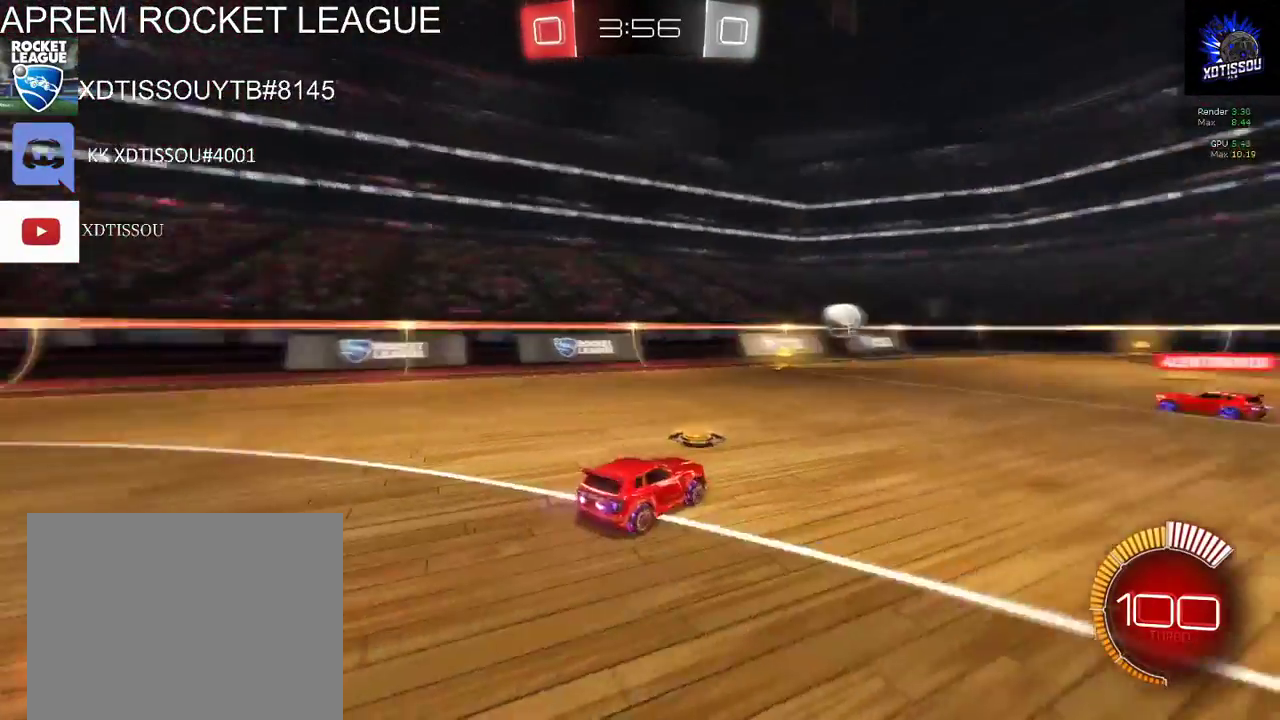
{"buttons": ["R2"], "left_stick": "center", "right_stick": "down-left", "events": [[80, "right_stick", "down-left"]]}
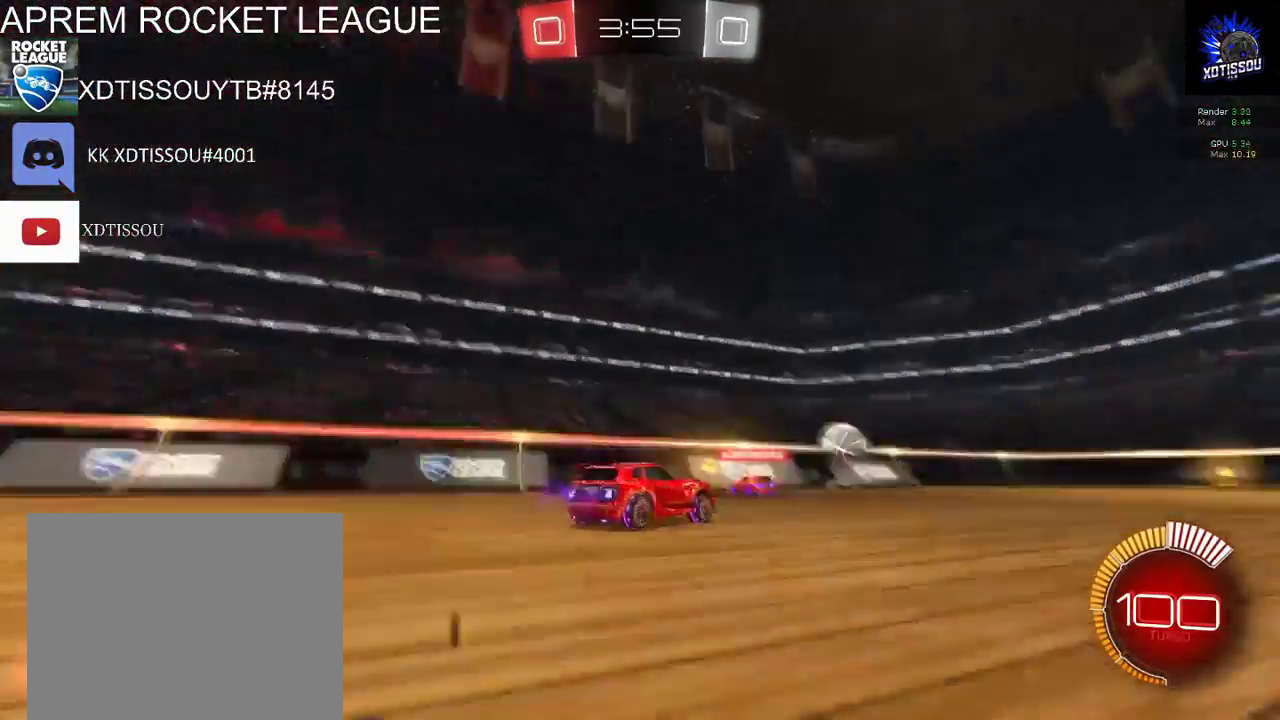
{"buttons": ["R2"], "left_stick": "center", "right_stick": "center", "events": [[20, "right_stick", "center"], [220, "left_stick", "right"], [380, "left_stick", "center"]]}
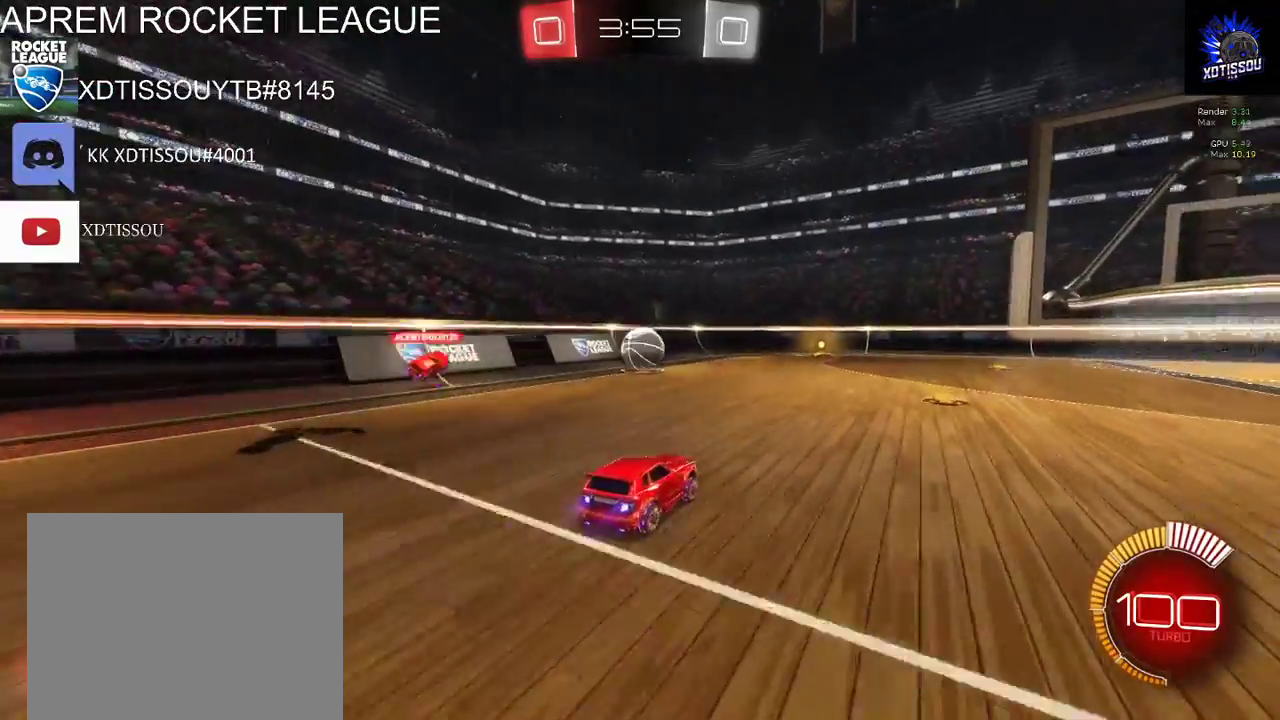
{"buttons": ["R2"], "left_stick": "center", "right_stick": "center", "events": [[240, "left_stick", "left"], [340, "left_stick", "center"]]}
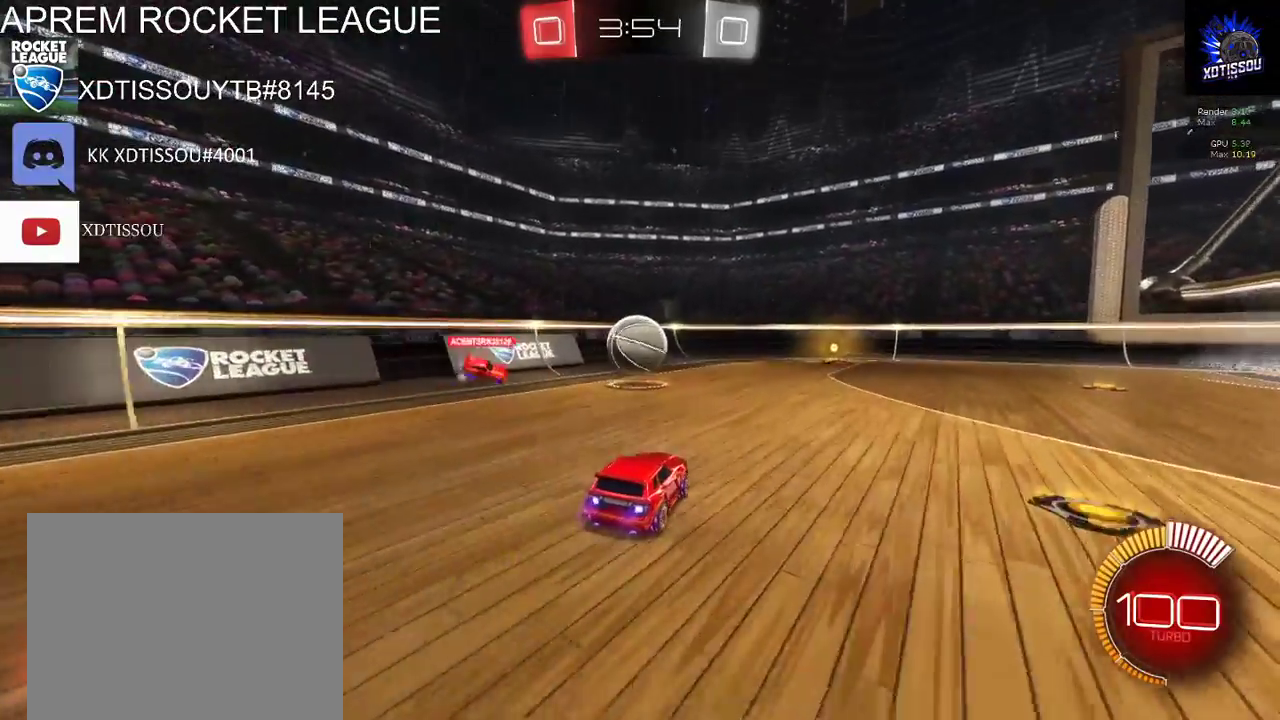
{"buttons": ["R2"], "left_stick": "right", "right_stick": "center", "events": [[80, "R2", "up"], [360, "left_stick", "right"], [460, "R2", "down"]]}
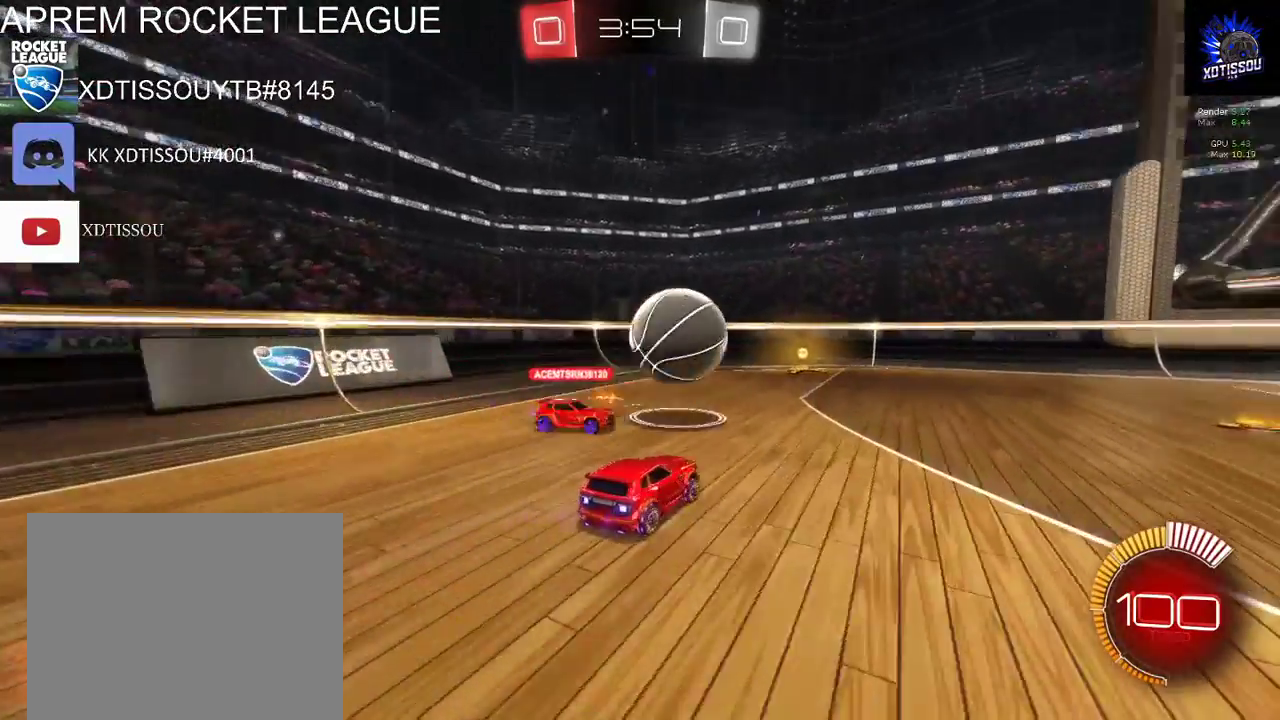
{"buttons": [], "left_stick": "right", "right_stick": "center", "events": [[220, "R2", "up"]]}
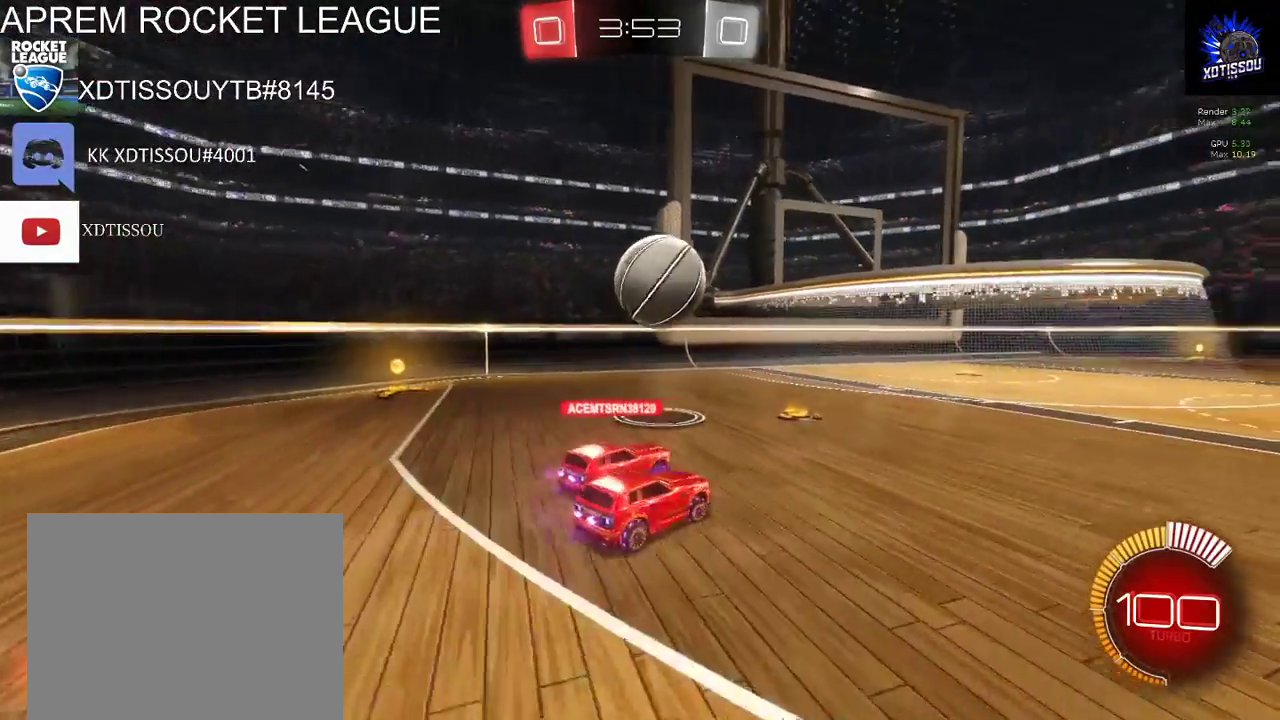
{"buttons": ["L2"], "left_stick": "right", "right_stick": "center", "events": [[20, "L2", "down"], [160, "left_stick", "center"], [360, "left_stick", "right"]]}
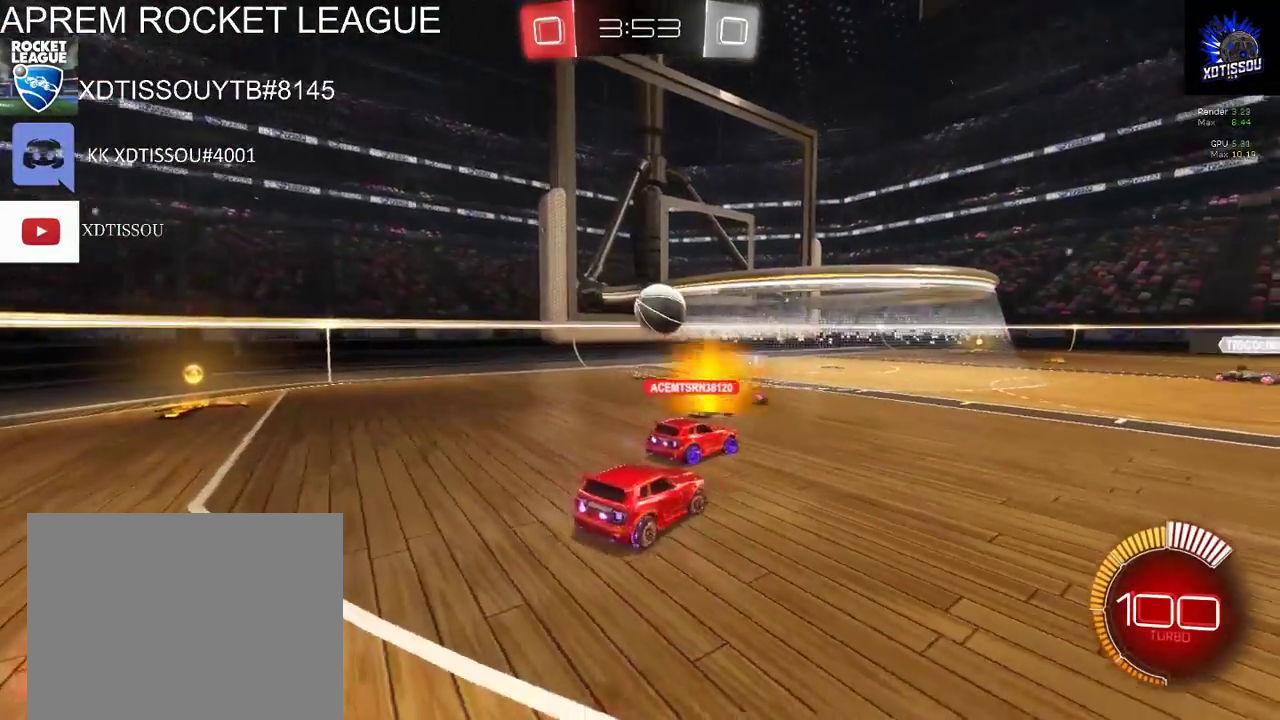
{"buttons": ["L2"], "left_stick": "right", "right_stick": "center", "events": []}
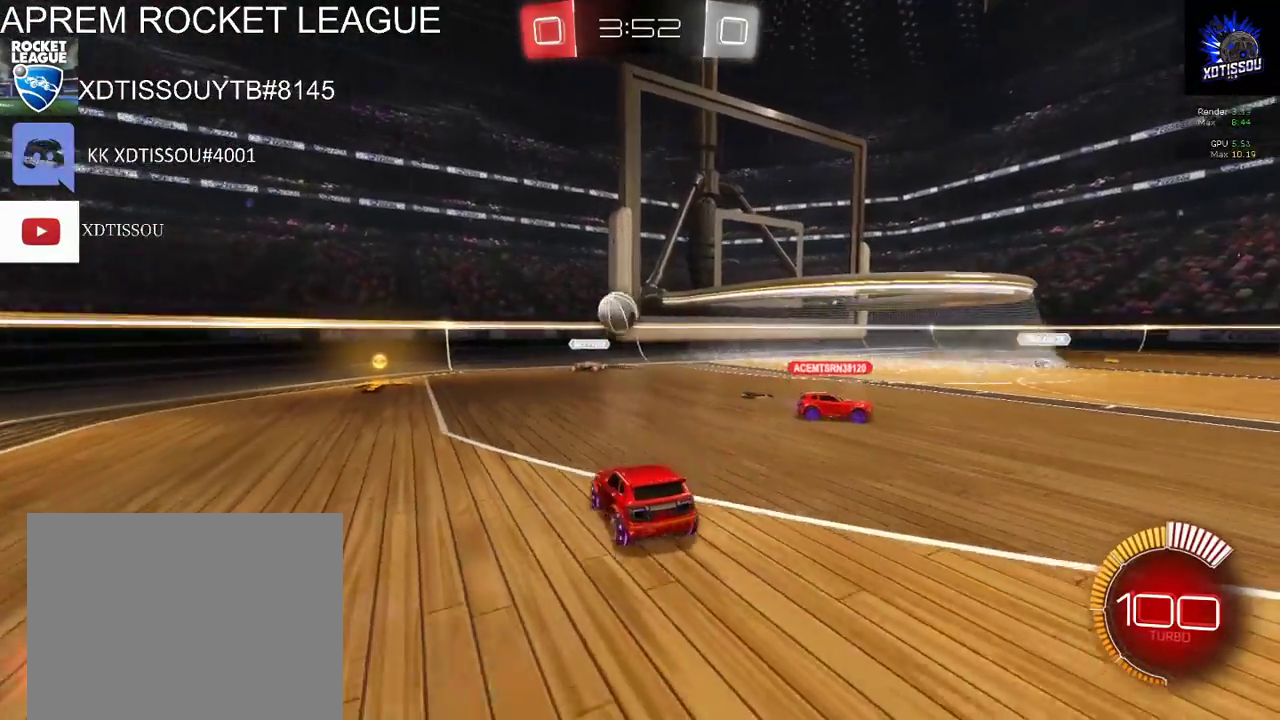
{"buttons": ["R2"], "left_stick": "left", "right_stick": "center", "events": [[80, "left_stick", "center"], [120, "L2", "up"], [200, "R2", "down"], [380, "left_stick", "left"]]}
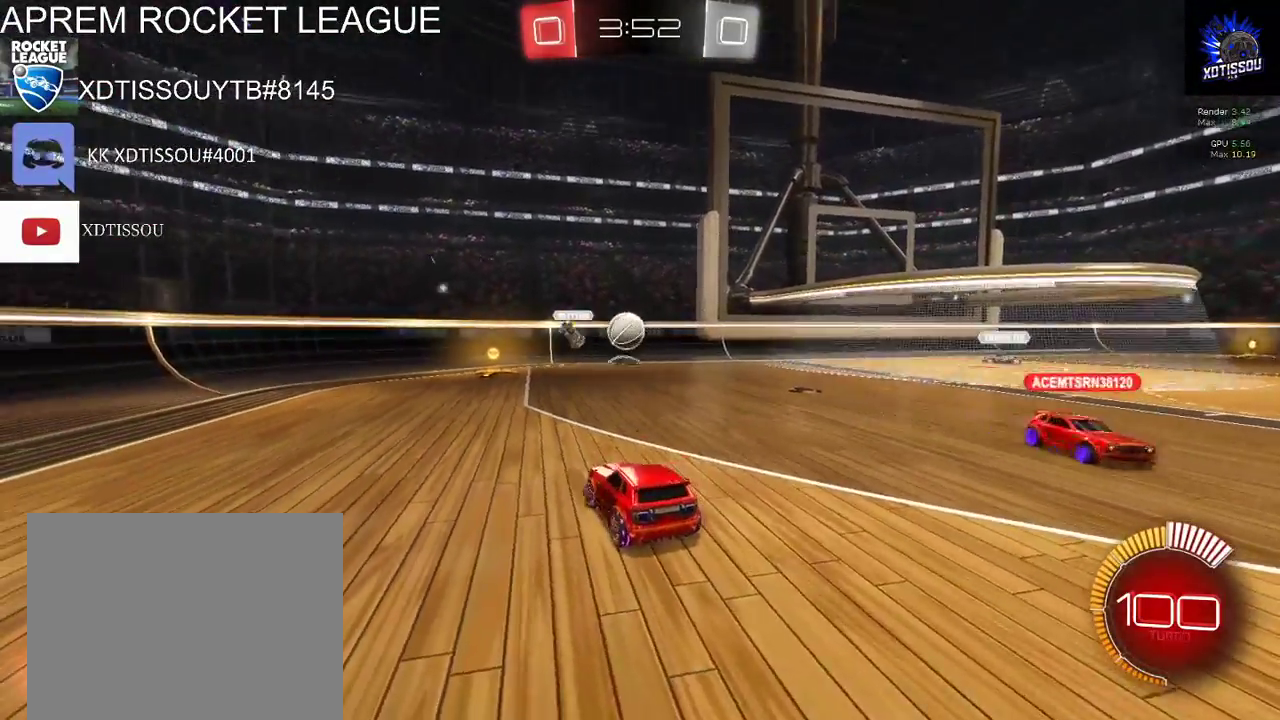
{"buttons": ["R2"], "left_stick": "center", "right_stick": "center", "events": [[120, "left_stick", "center"]]}
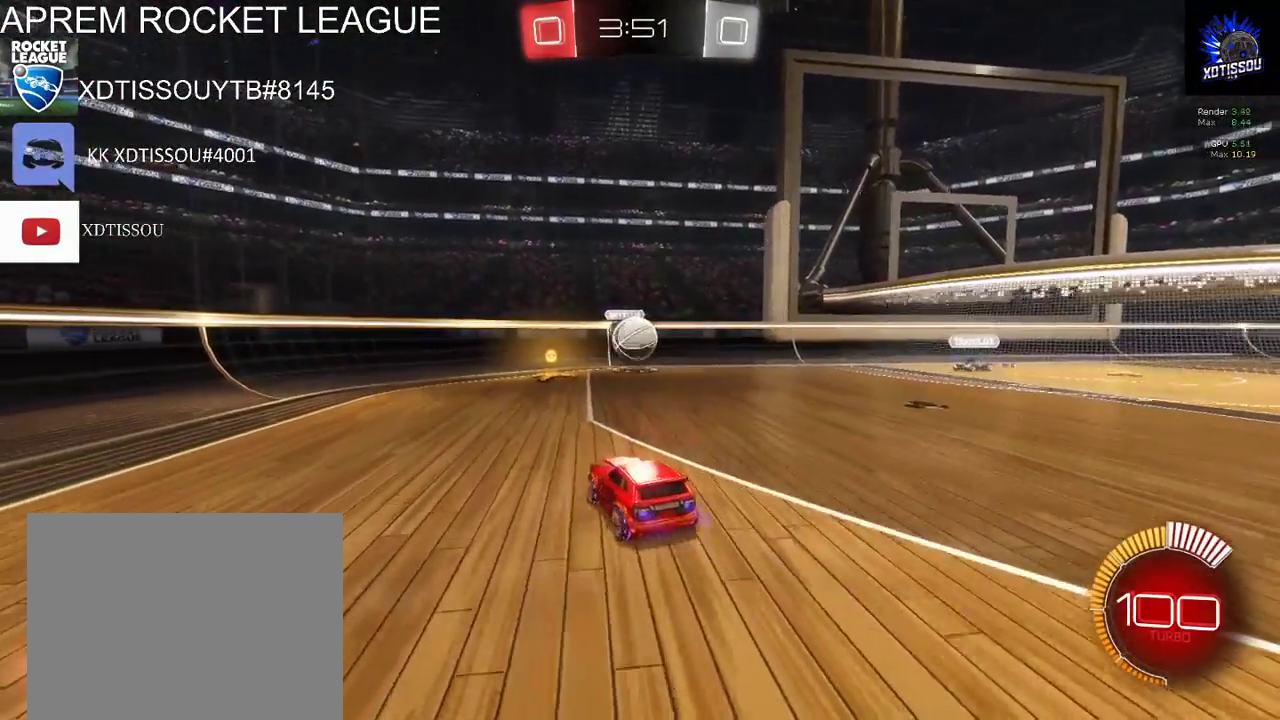
{"buttons": ["B", "R2"], "left_stick": "center", "right_stick": "center", "events": [[40, "B", "down"]]}
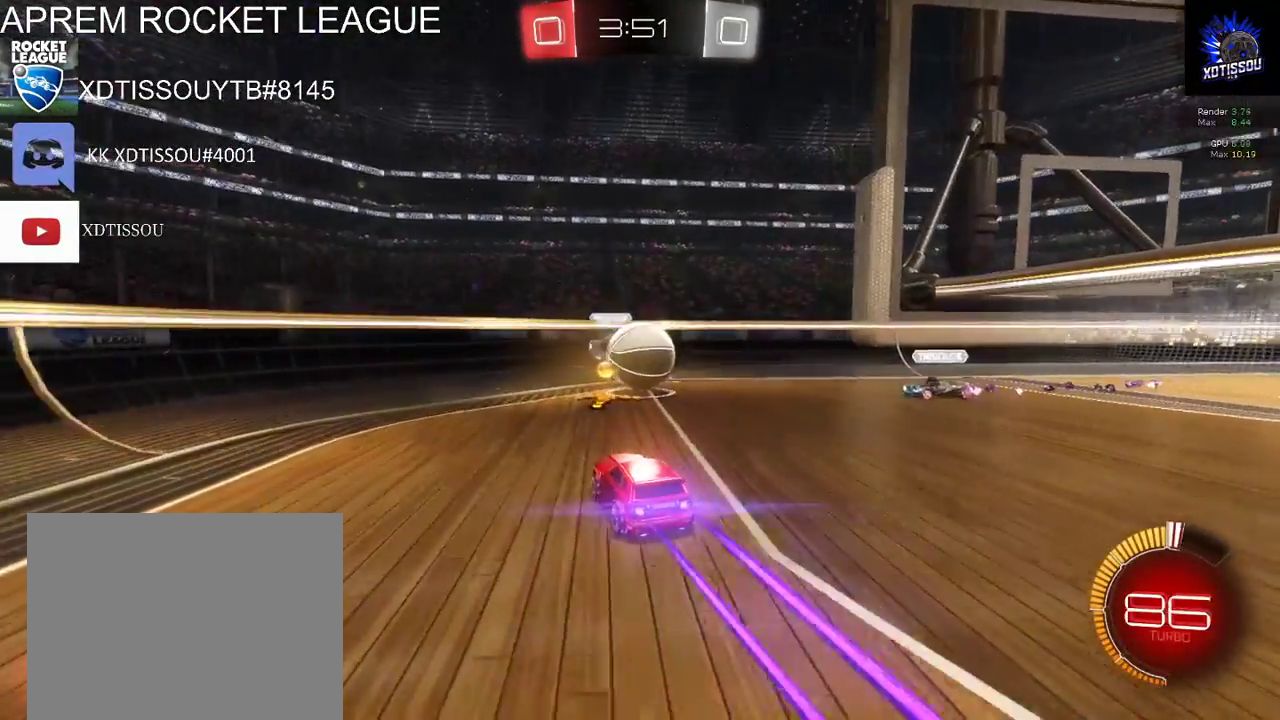
{"buttons": [], "left_stick": "right", "right_stick": "center", "events": [[120, "left_stick", "right"], [240, "B", "up"], [320, "R2", "up"]]}
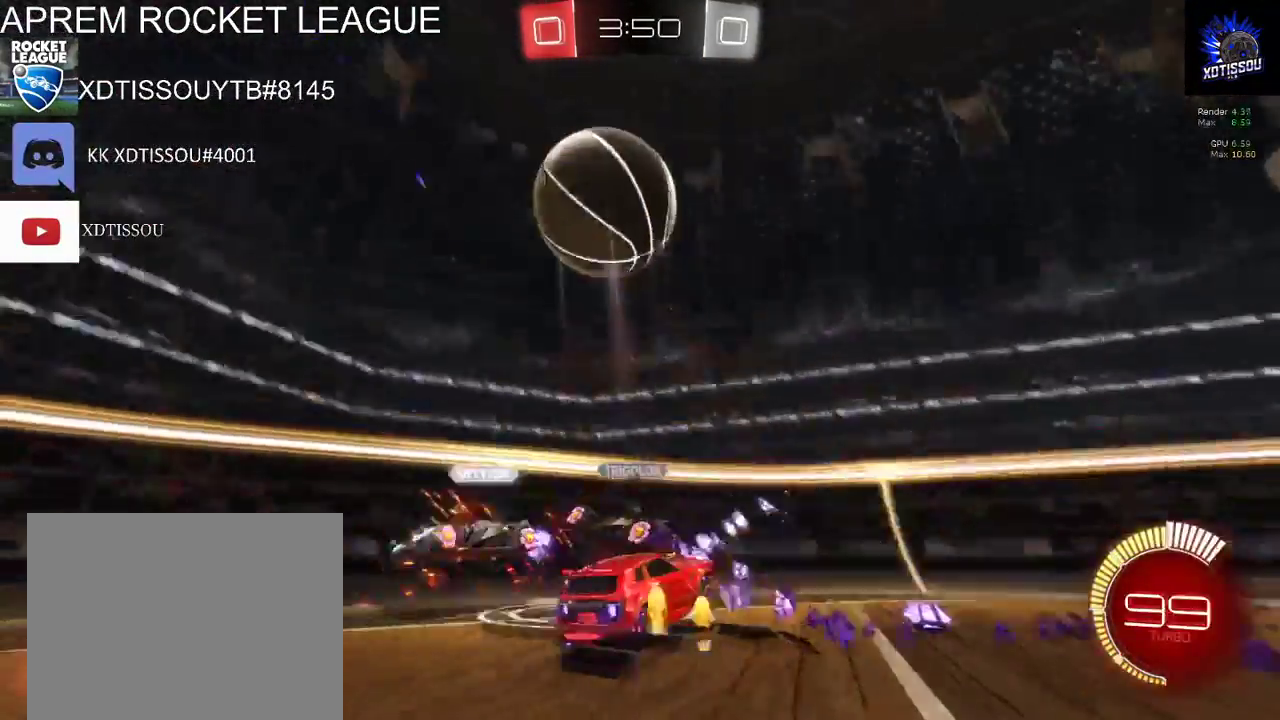
{"buttons": ["R2"], "left_stick": "right", "right_stick": "center", "events": [[420, "R2", "down"]]}
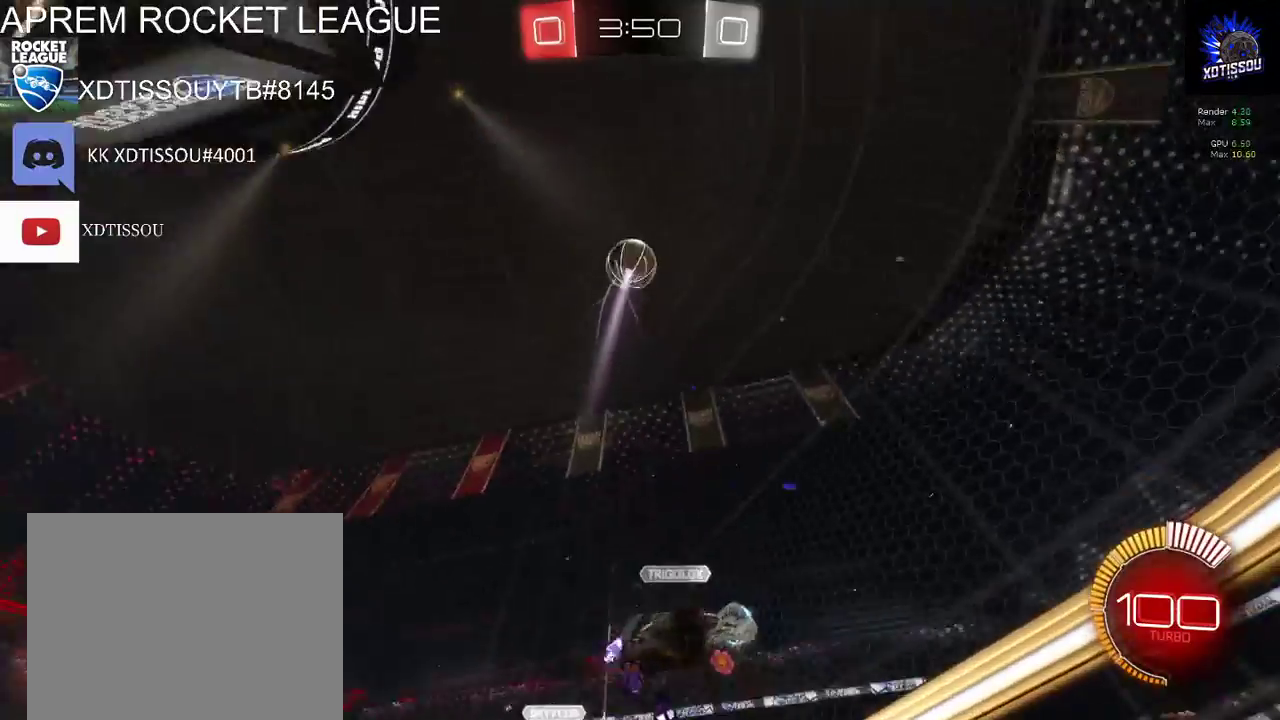
{"buttons": ["R2"], "left_stick": "right", "right_stick": "center", "events": []}
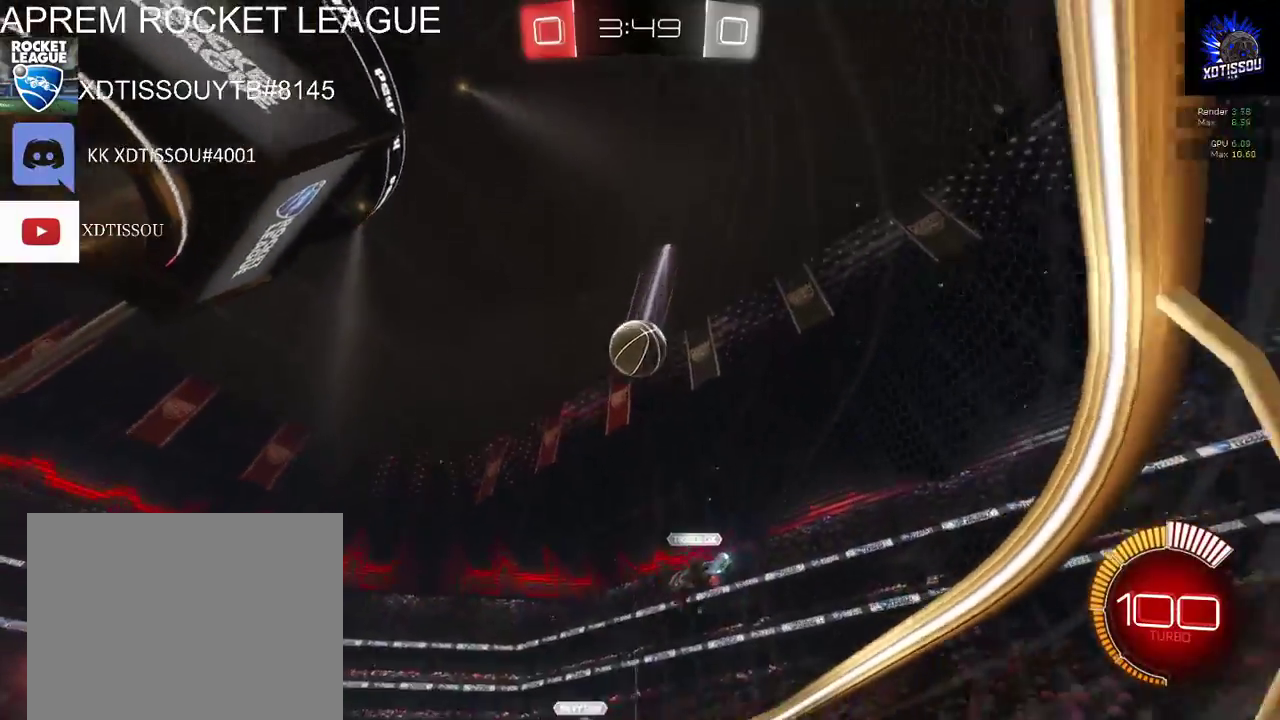
{"buttons": ["R2"], "left_stick": "right", "right_stick": "center", "events": []}
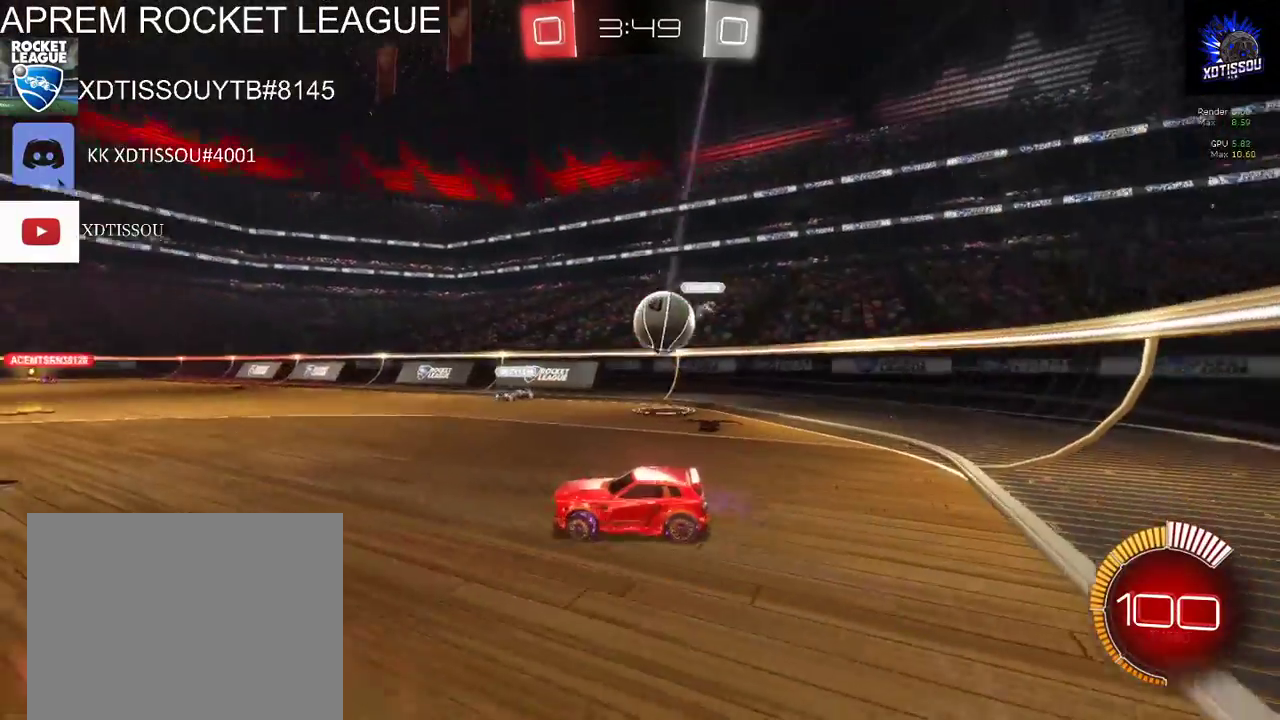
{"buttons": ["R2"], "left_stick": "center", "right_stick": "center", "events": [[300, "left_stick", "center"]]}
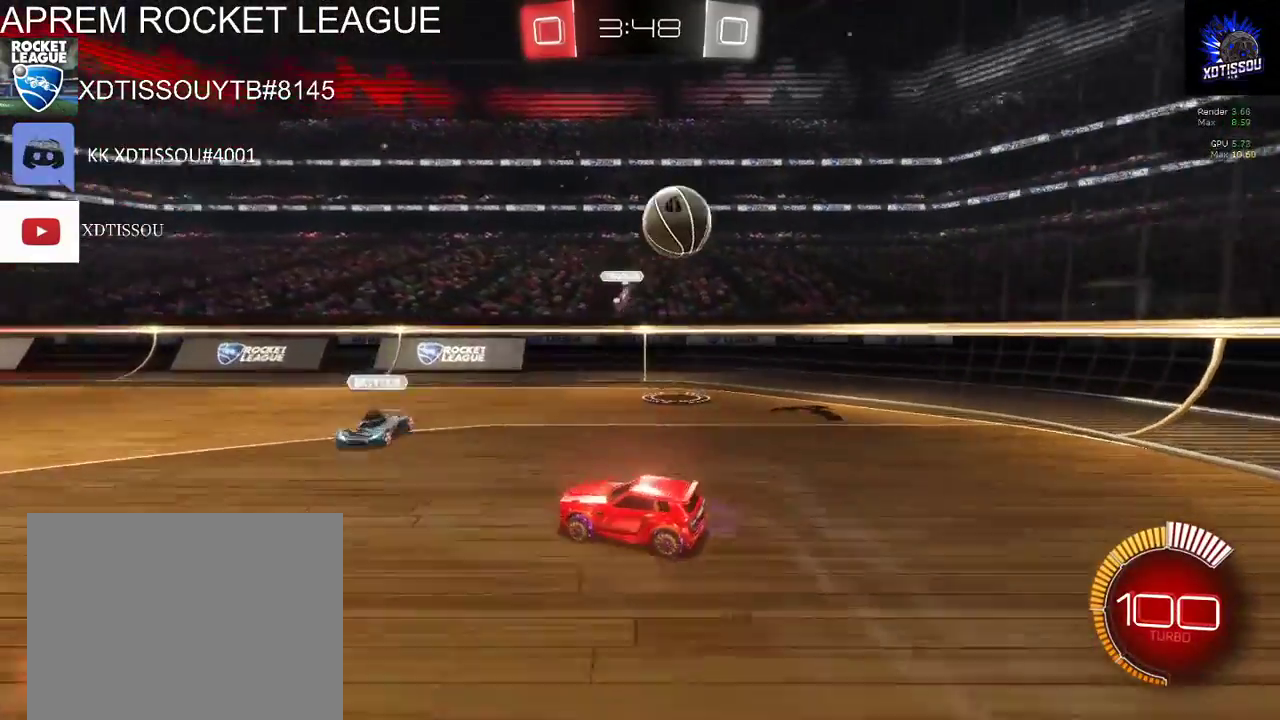
{"buttons": ["R2"], "left_stick": "up-left", "right_stick": "center", "events": [[100, "A", "down"], [100, "left_stick", "up"], [200, "A", "up"], [280, "A", "down"], [320, "left_stick", "up-left"], [420, "A", "up"]]}
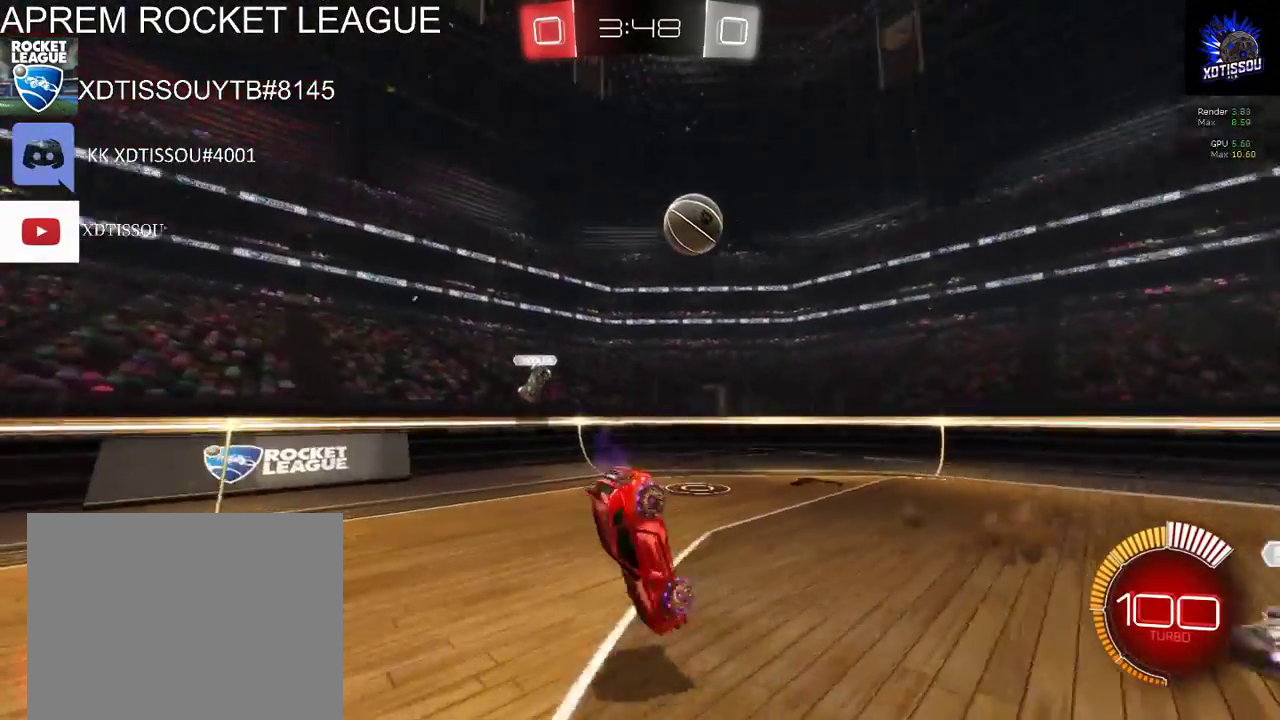
{"buttons": ["R2"], "left_stick": "center", "right_stick": "center", "events": [[60, "R2", "up"], [80, "left_stick", "center"], [500, "R2", "down"]]}
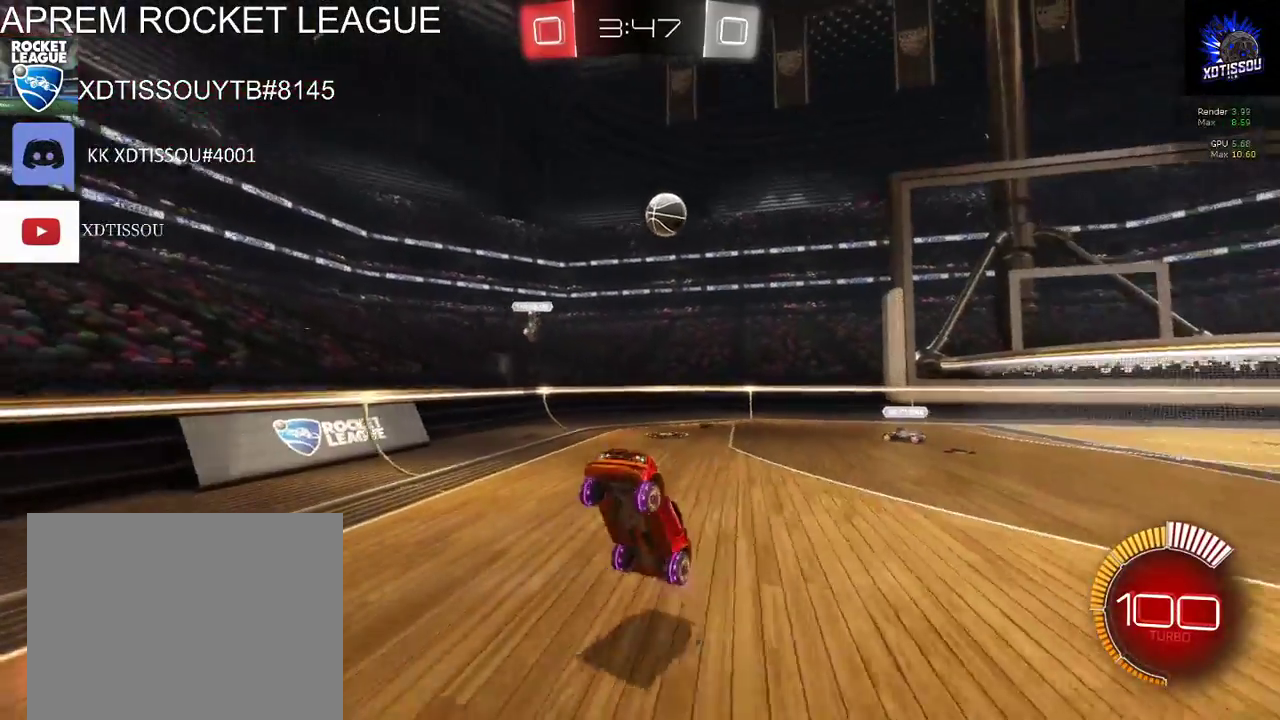
{"buttons": ["R2"], "left_stick": "center", "right_stick": "center", "events": []}
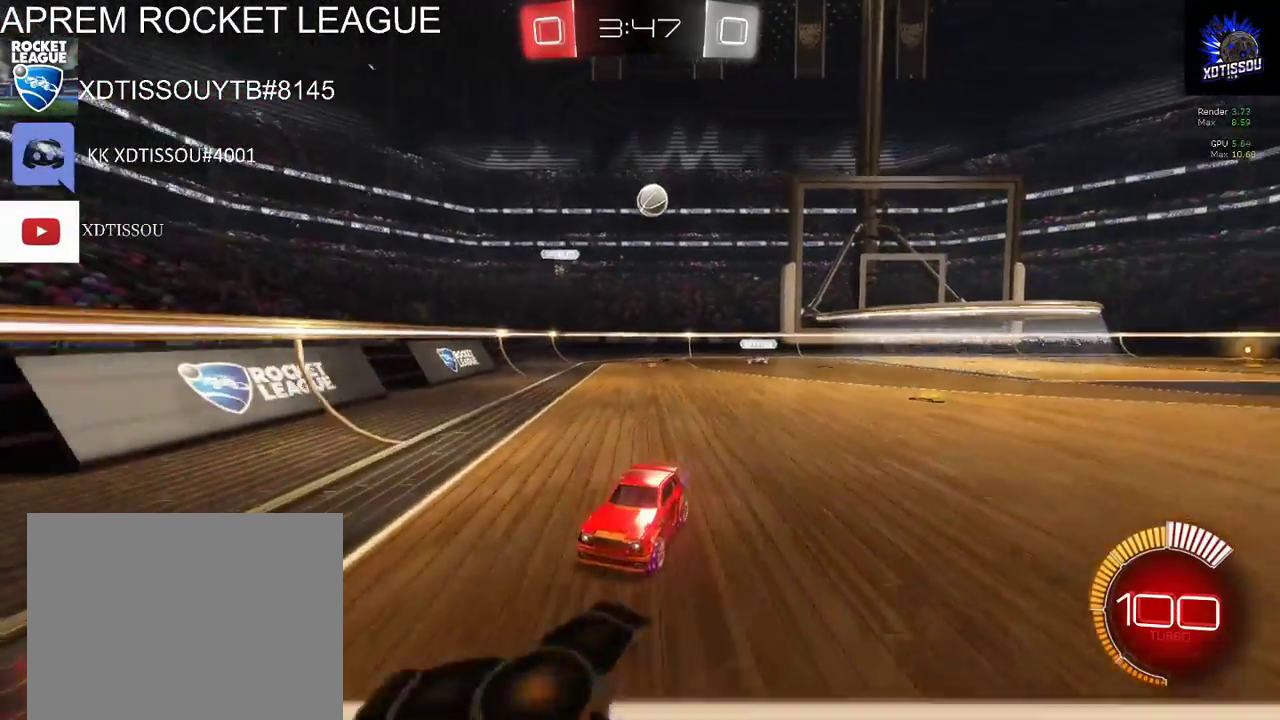
{"buttons": ["X"], "left_stick": "left", "right_stick": "center", "events": [[40, "R2", "up"], [140, "left_stick", "left"], [280, "X", "down"]]}